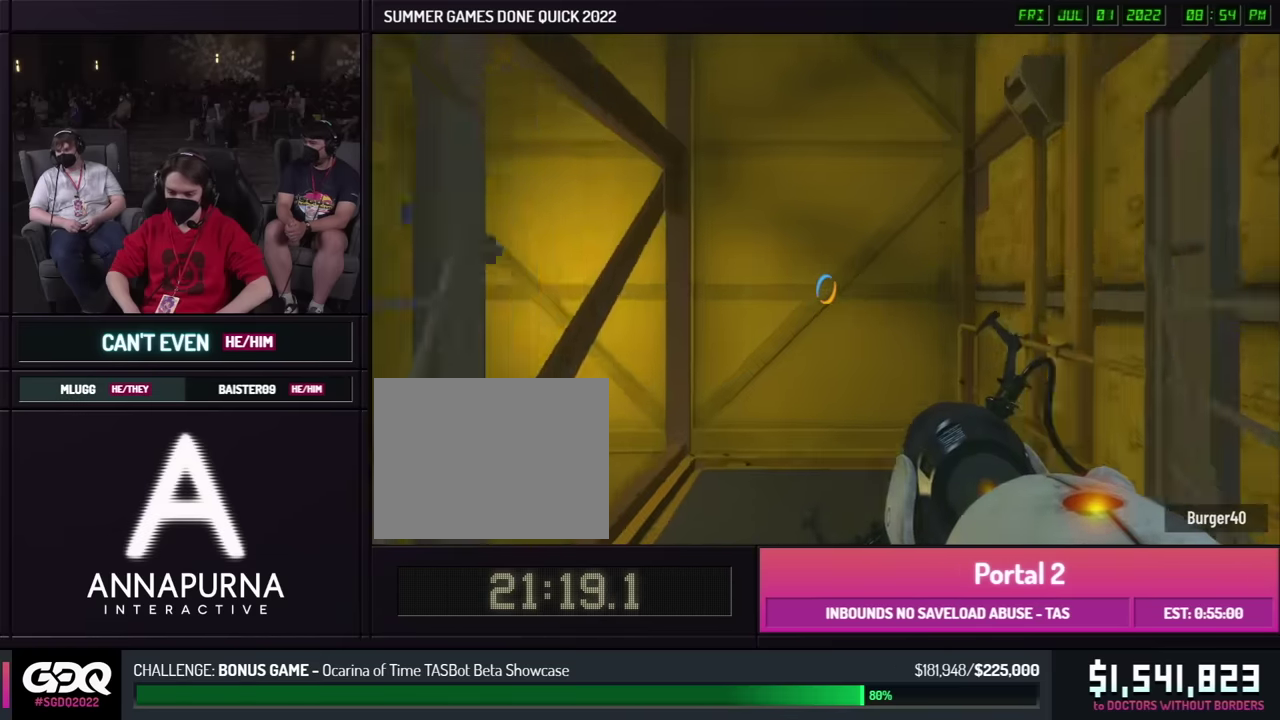
Gameplay with a controller (Xbox layout); each line is a JSON object with the inputs held at the frame after it. "events" lists button and stick changes between this image and that frame as [ms after this image, input, new state], when the widget could be followed in between. This overlay highlights the sticks when they move; stick clicks (L3 R3) are not distinguishable. Not read: HOME L1 L2 L3 R1 R2 R3.
{"buttons": [], "left_stick": "left", "right_stick": "center"}
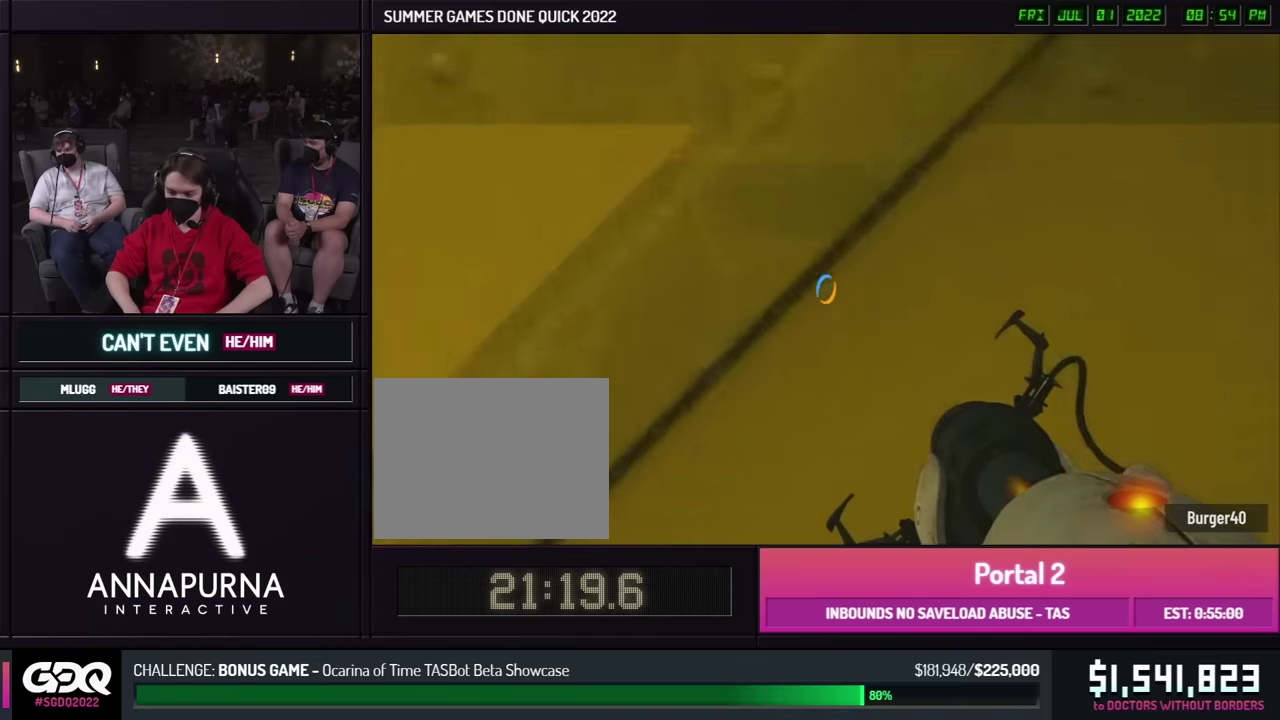
{"buttons": [], "left_stick": "center", "right_stick": "center", "events": [[100, "left_stick", "down-right"], [183, "left_stick", "center"]]}
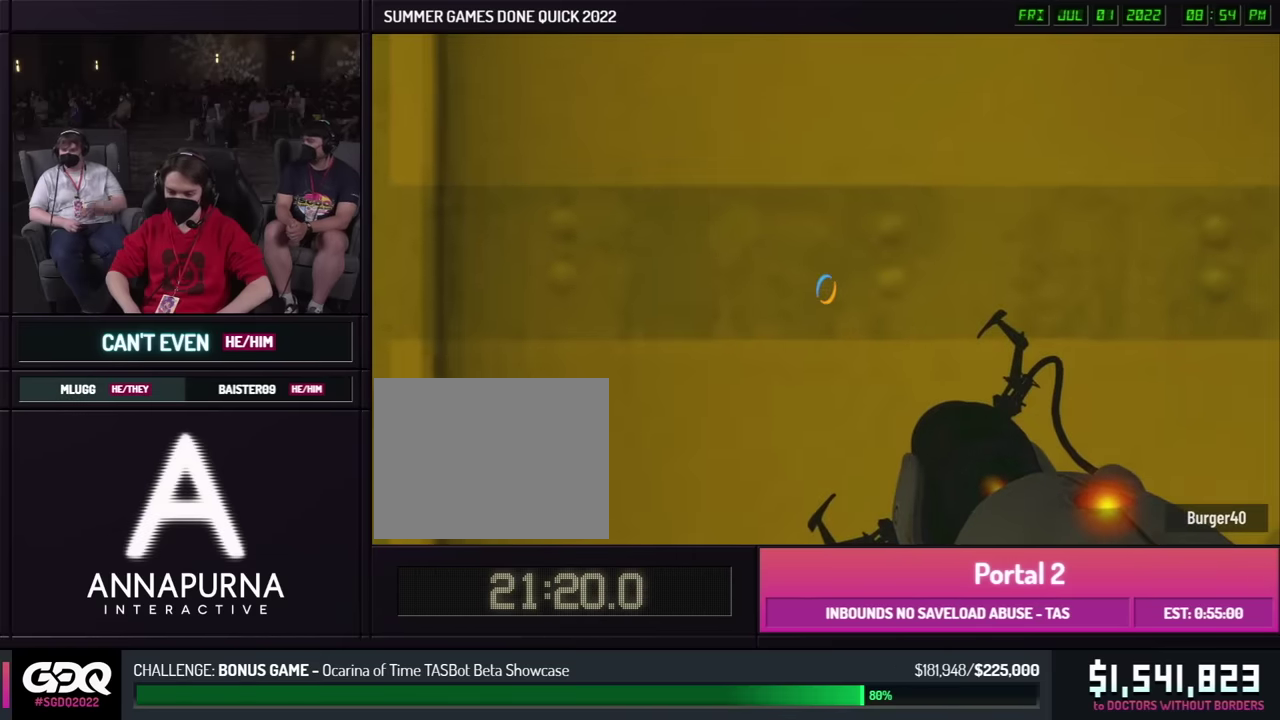
{"buttons": [], "left_stick": "center", "right_stick": "right", "events": [[116, "right_stick", "right"]]}
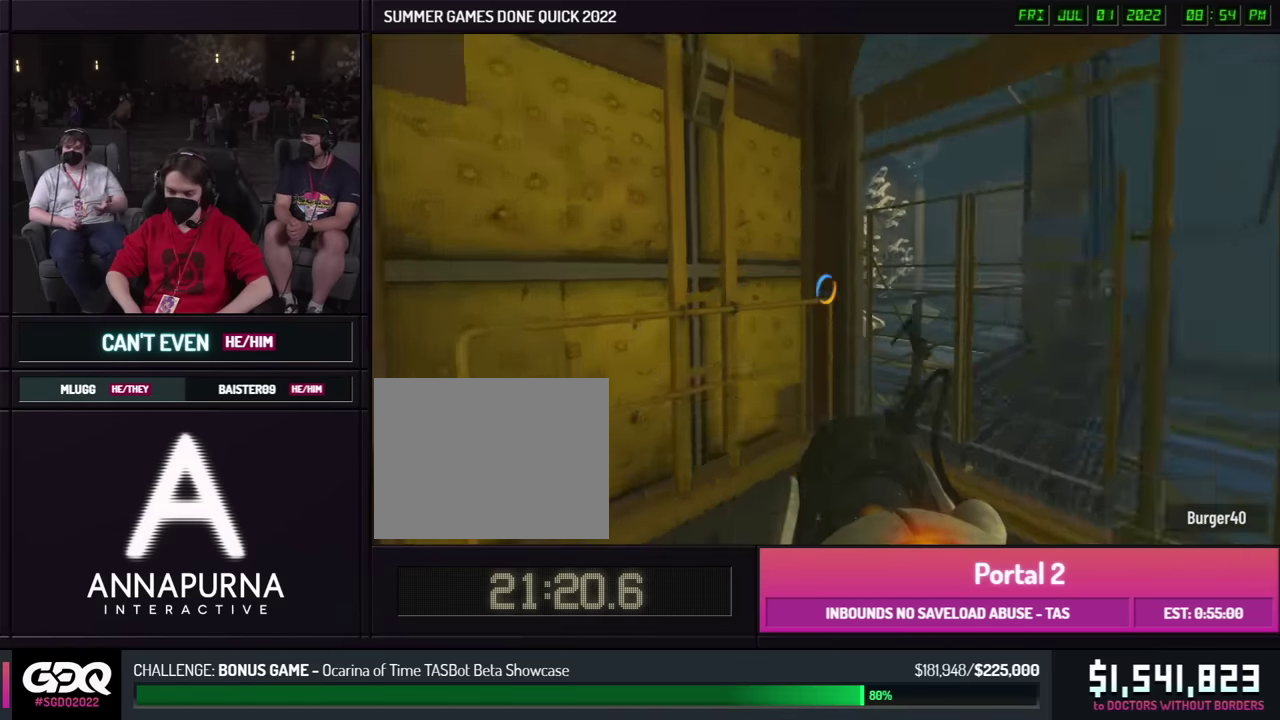
{"buttons": [], "left_stick": "up", "right_stick": "center", "events": [[116, "right_stick", "center"], [450, "left_stick", "up"]]}
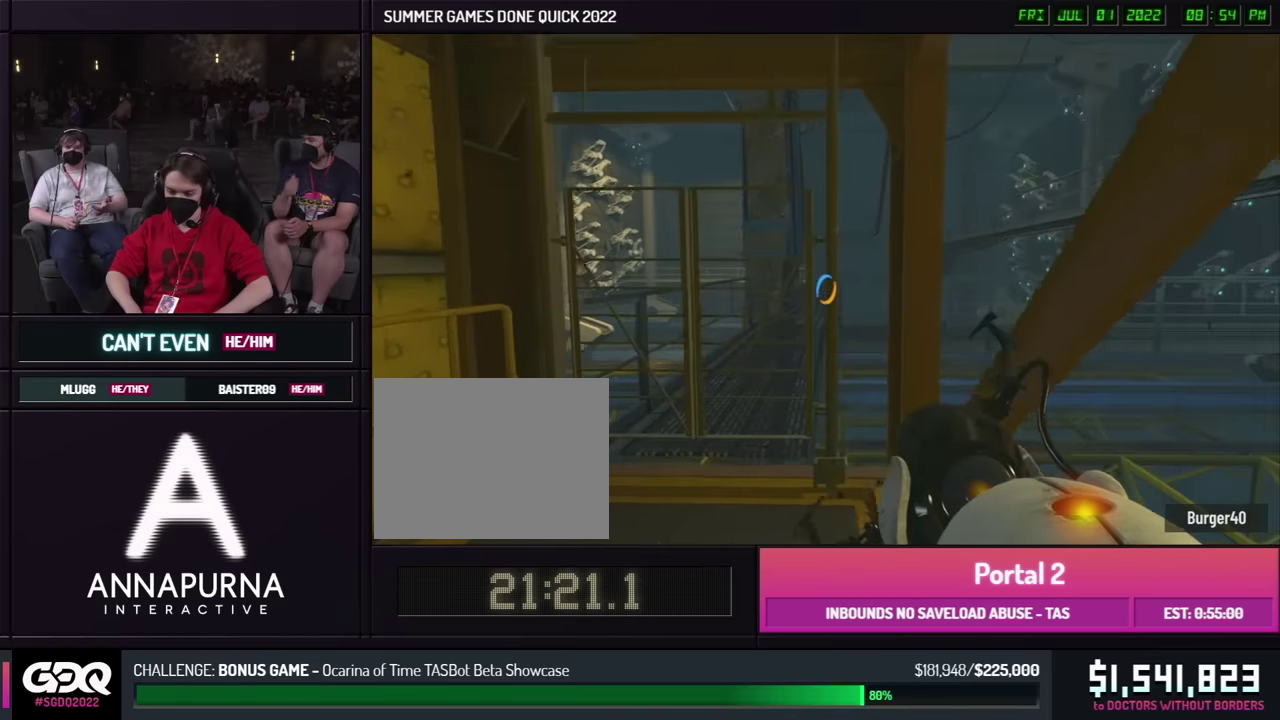
{"buttons": [], "left_stick": "center", "right_stick": "center", "events": [[350, "left_stick", "center"]]}
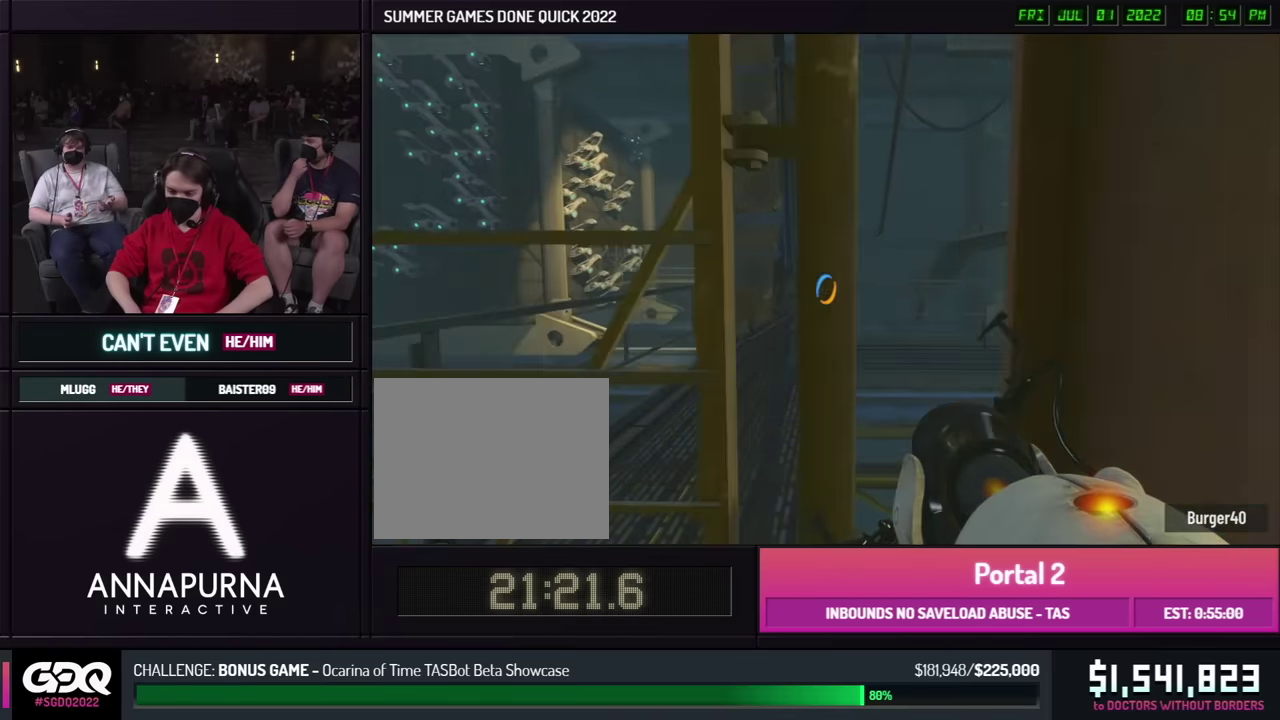
{"buttons": [], "left_stick": "center", "right_stick": "left", "events": [[150, "right_stick", "left"]]}
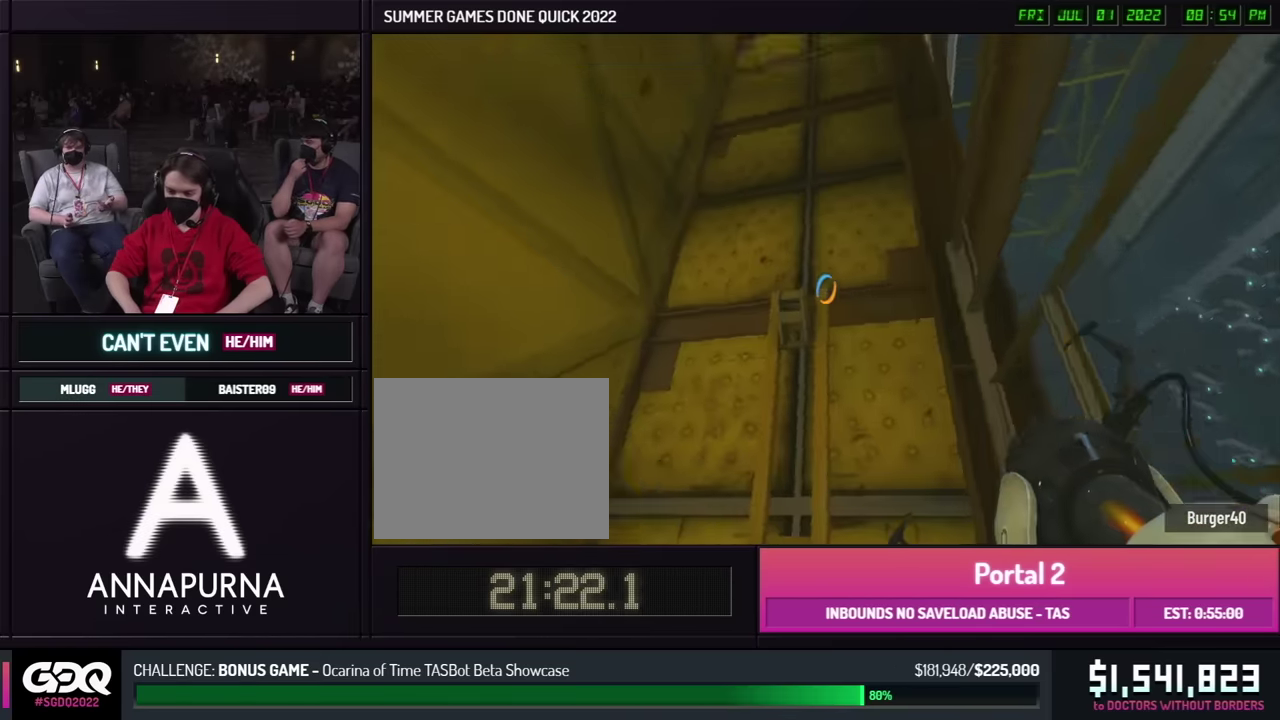
{"buttons": [], "left_stick": "center", "right_stick": "center", "events": [[283, "right_stick", "center"]]}
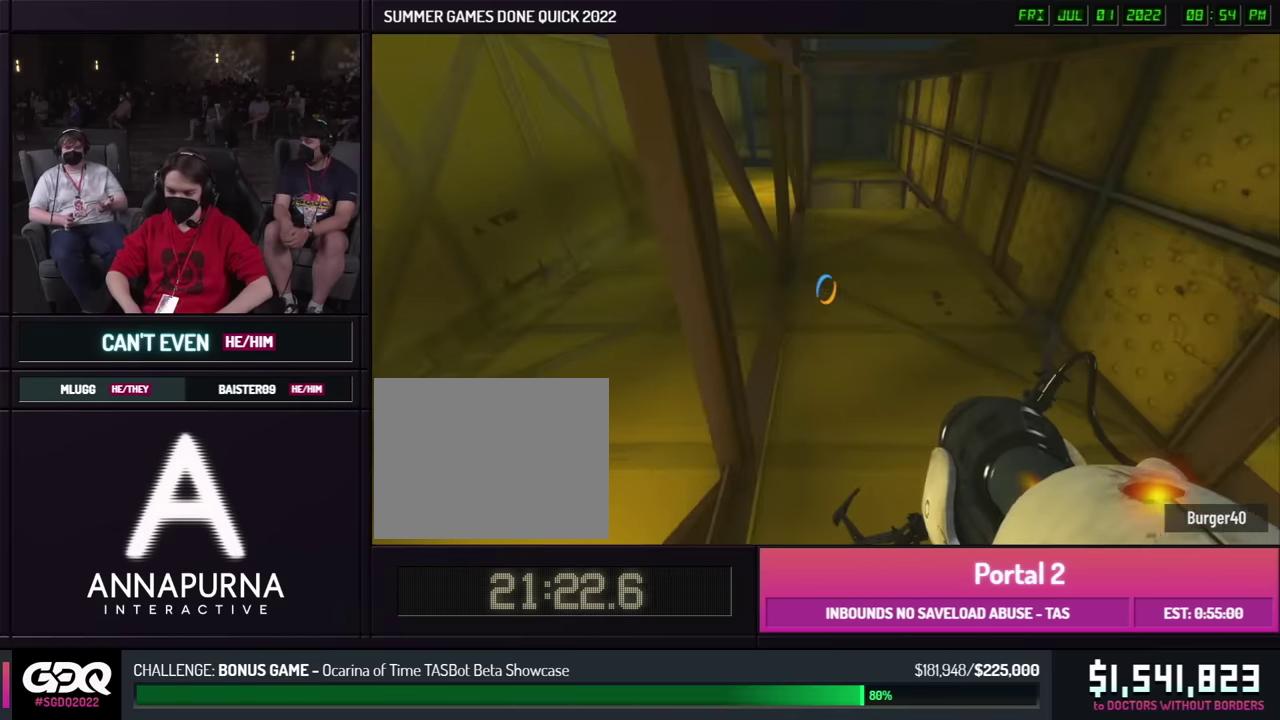
{"buttons": [], "left_stick": "center", "right_stick": "center", "events": []}
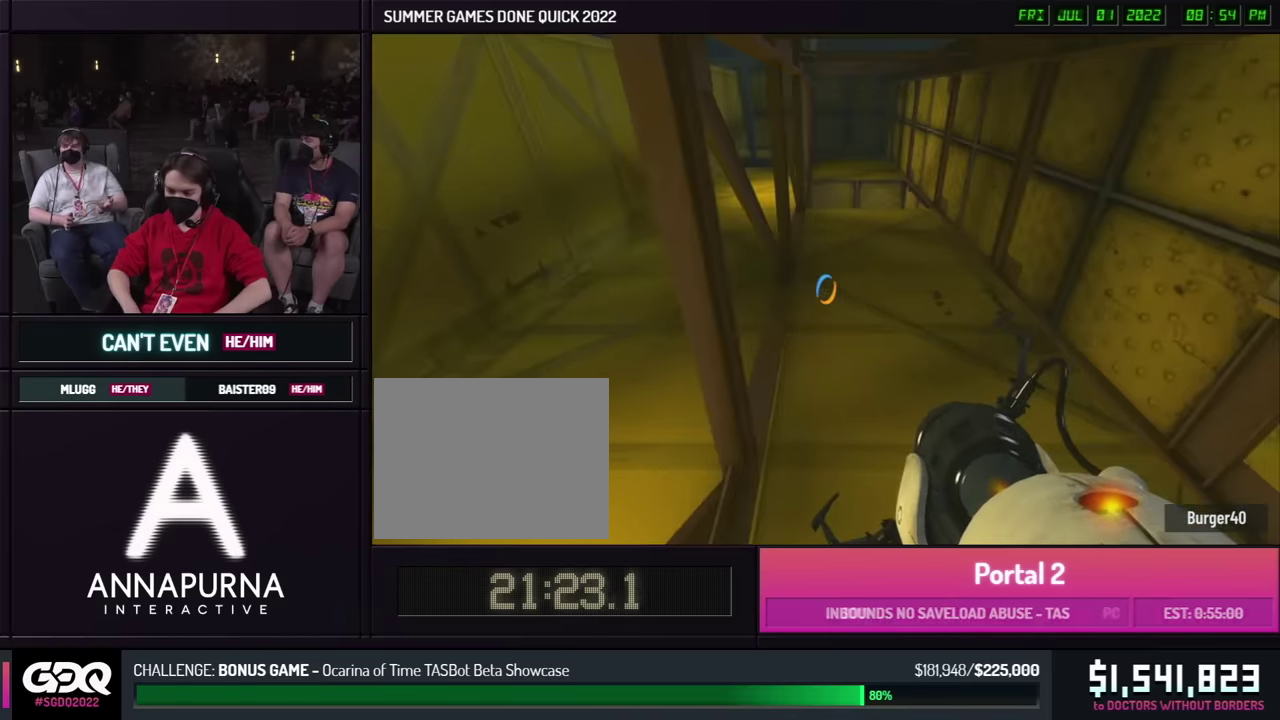
{"buttons": [], "left_stick": "center", "right_stick": "center", "events": [[116, "right_stick", "left"], [450, "right_stick", "center"]]}
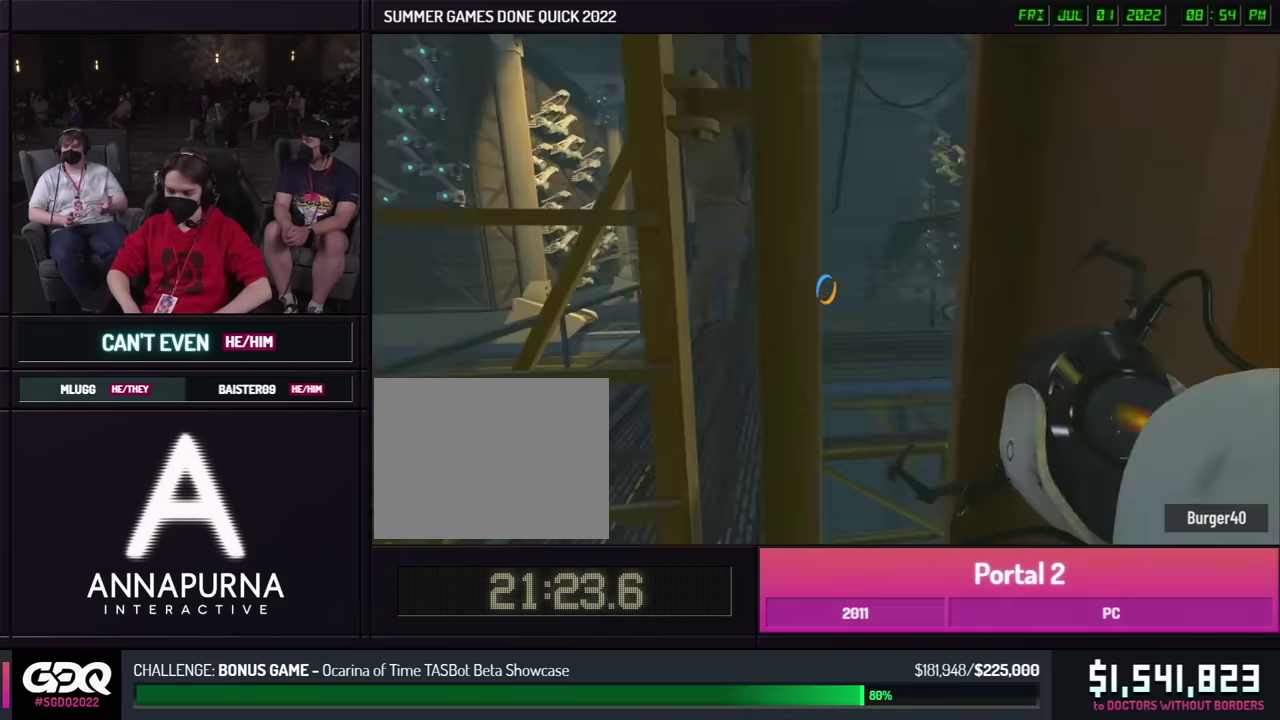
{"buttons": [], "left_stick": "center", "right_stick": "center", "events": []}
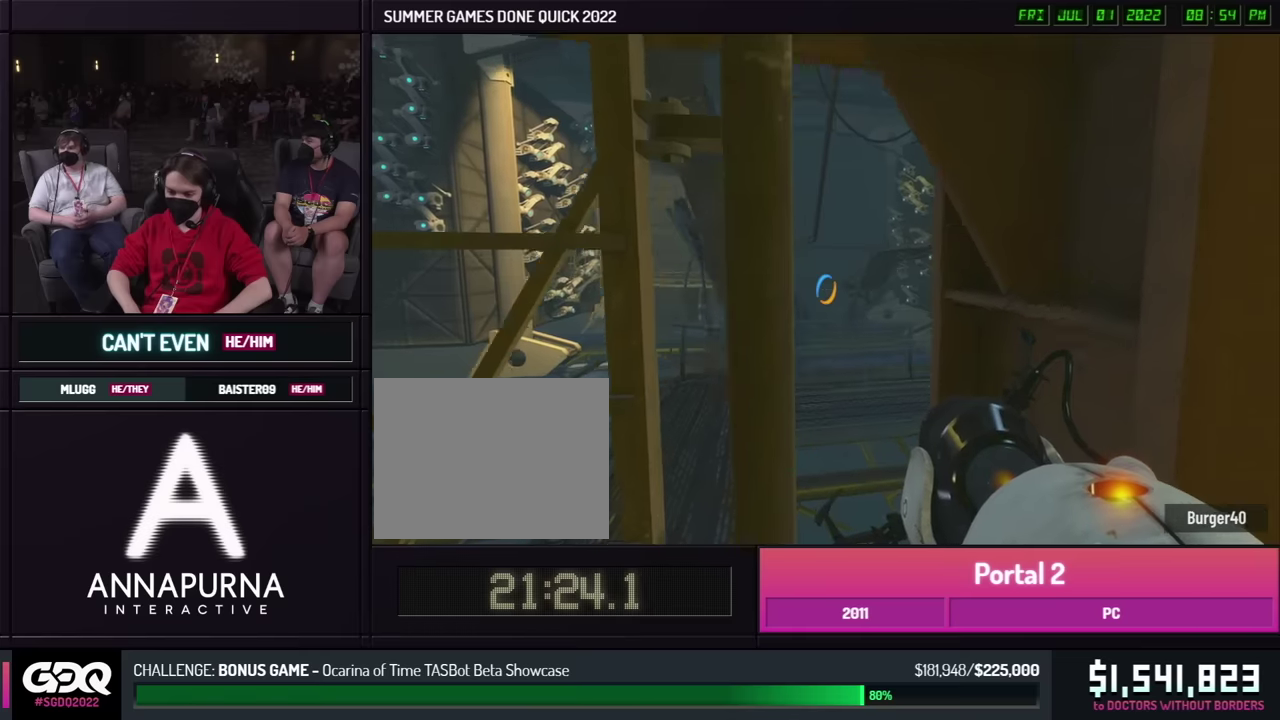
{"buttons": [], "left_stick": "up-right", "right_stick": "center", "events": [[283, "left_stick", "up-right"]]}
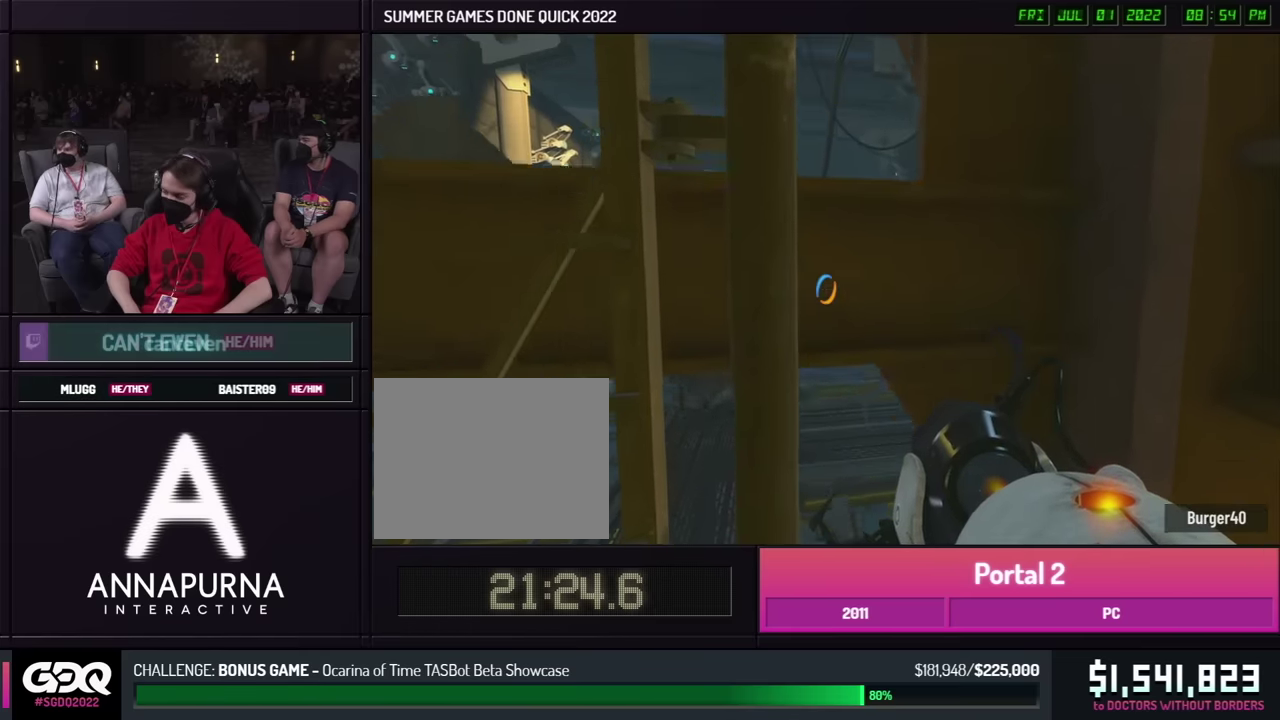
{"buttons": [], "left_stick": "up-right", "right_stick": "center", "events": []}
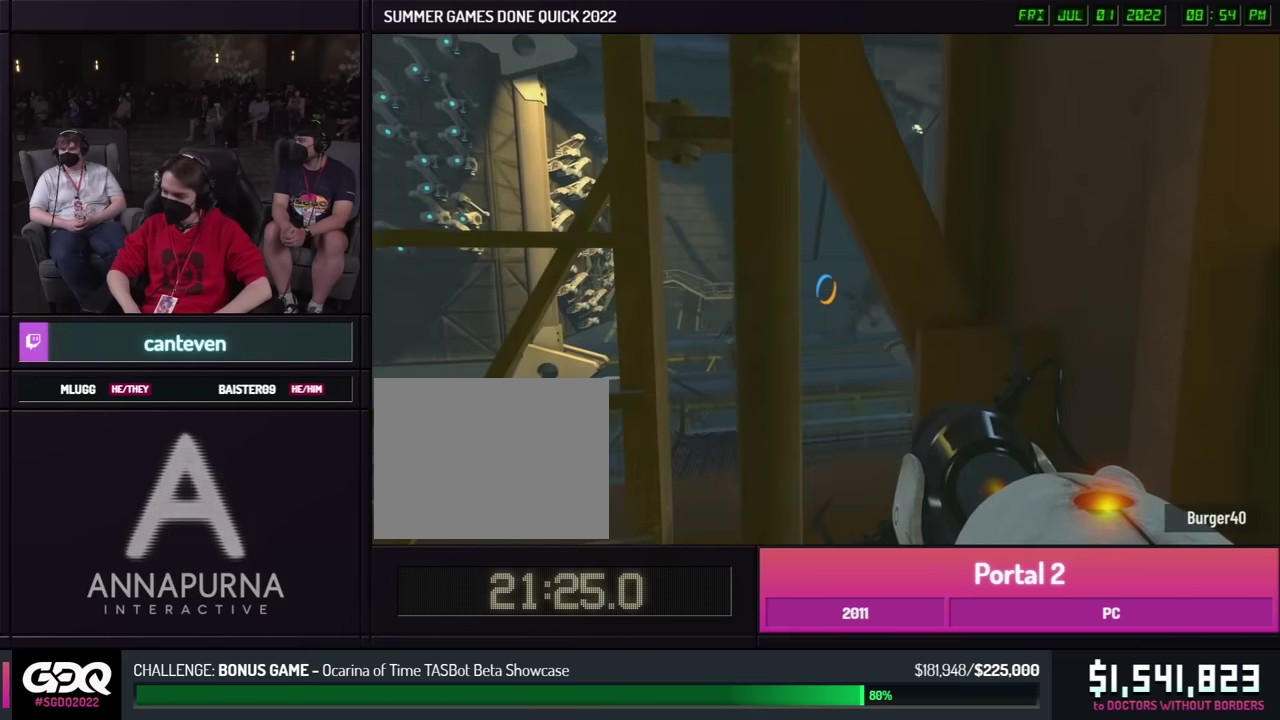
{"buttons": [], "left_stick": "center", "right_stick": "right", "events": [[283, "left_stick", "center"], [283, "right_stick", "right"]]}
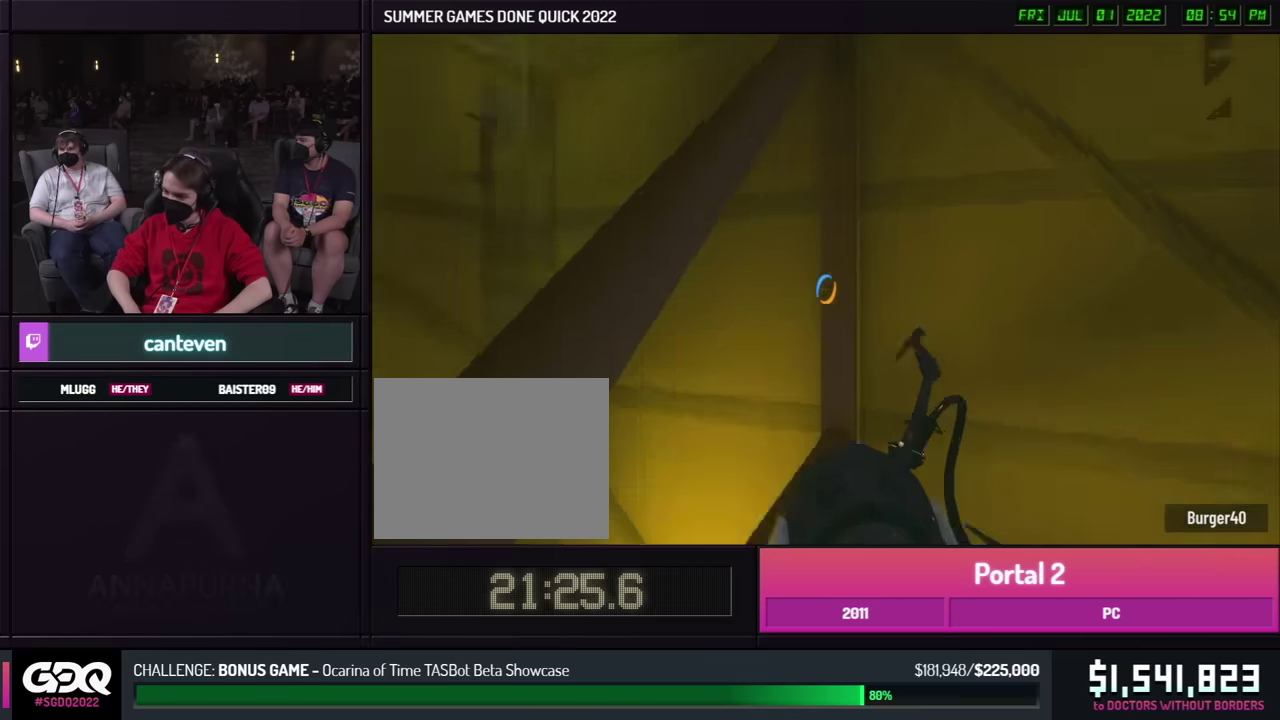
{"buttons": [], "left_stick": "down", "right_stick": "center", "events": [[16, "right_stick", "center"], [216, "left_stick", "up"], [466, "left_stick", "down"]]}
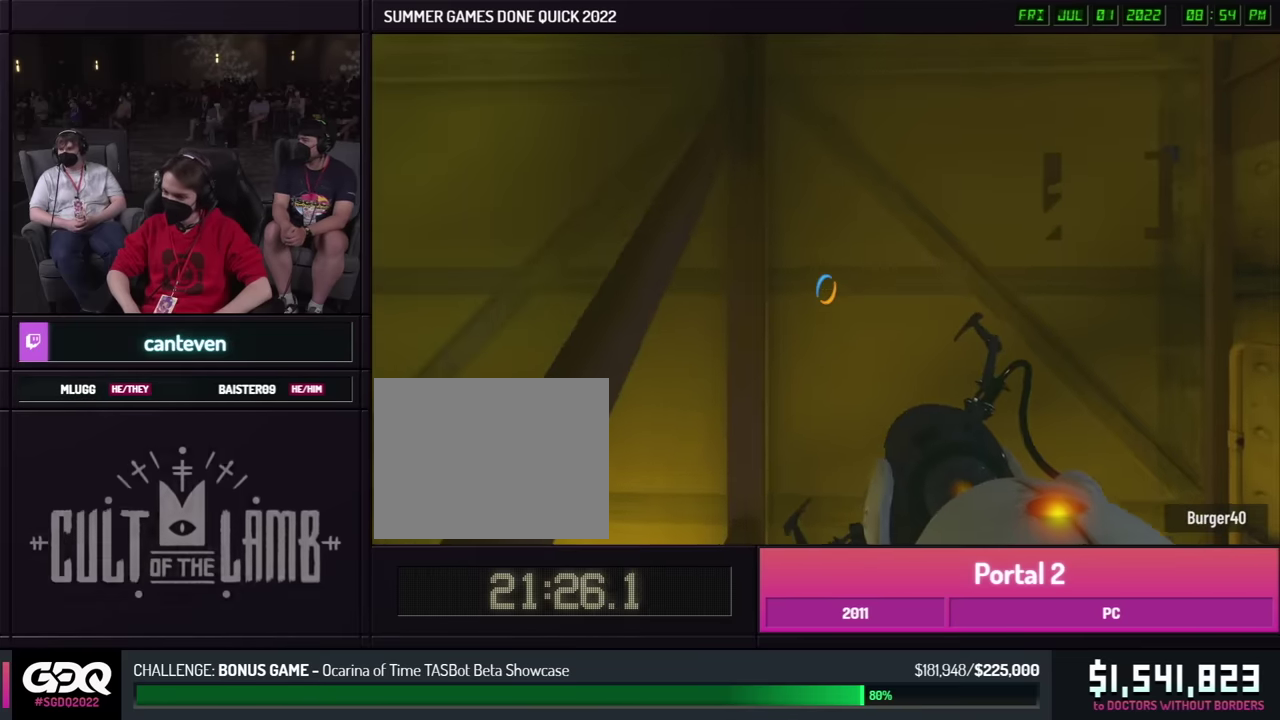
{"buttons": [], "left_stick": "down", "right_stick": "center"}
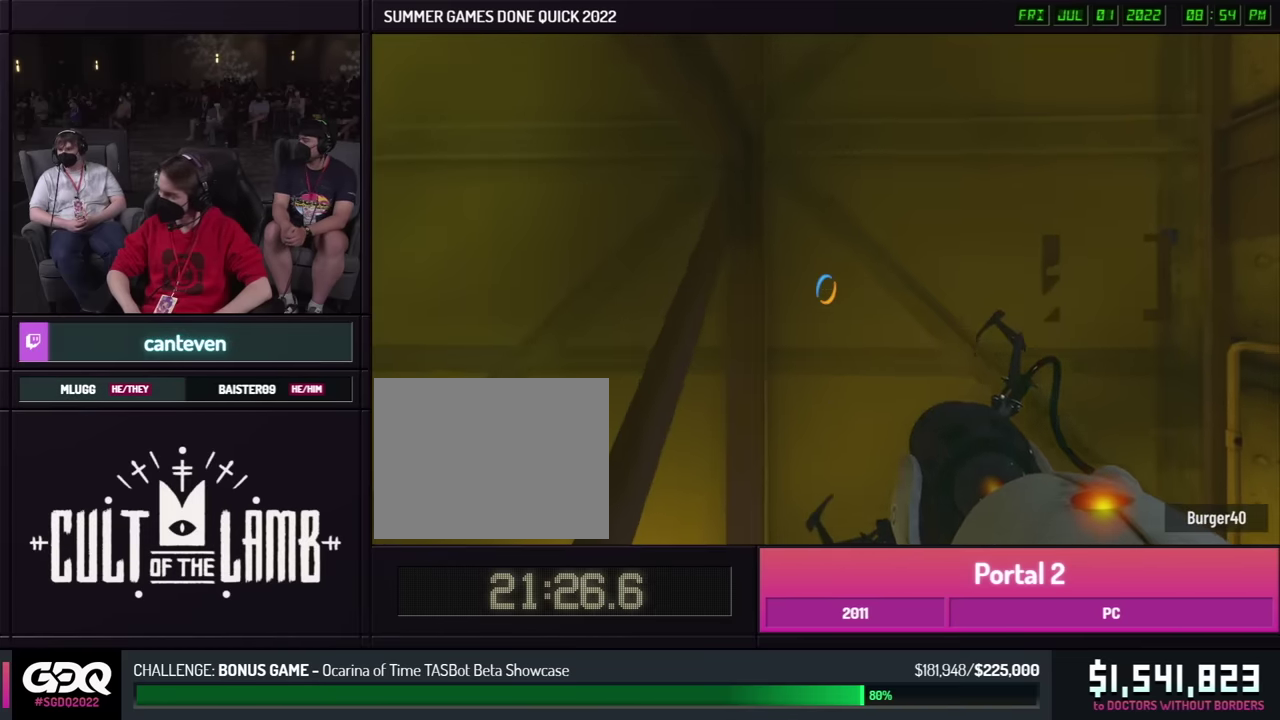
{"buttons": [], "left_stick": "down", "right_stick": "center"}
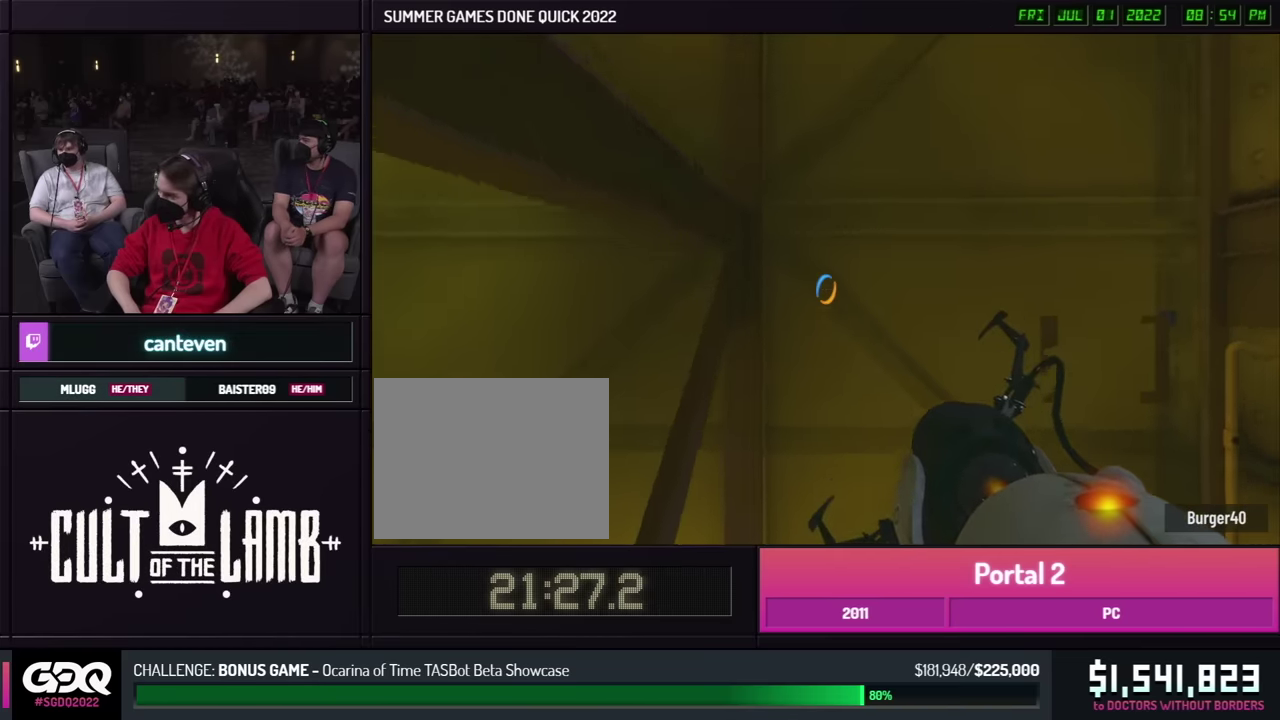
{"buttons": [], "left_stick": "down", "right_stick": "center"}
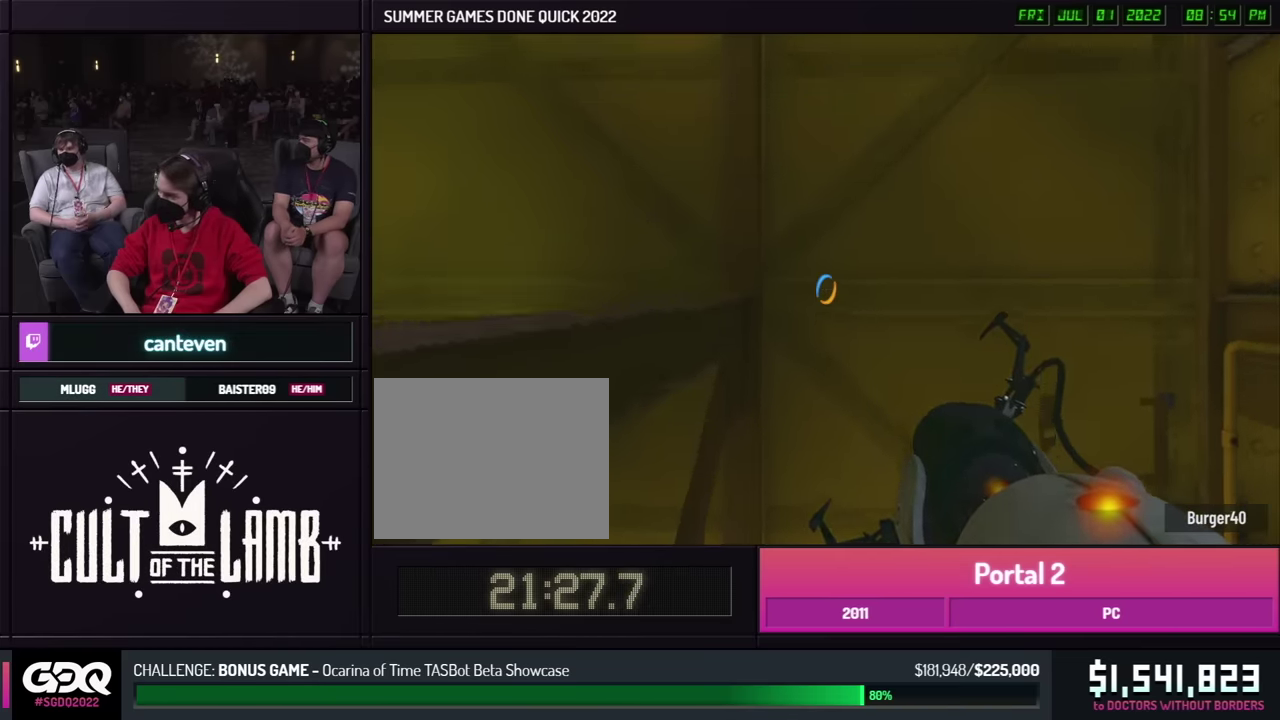
{"buttons": [], "left_stick": "down", "right_stick": "center"}
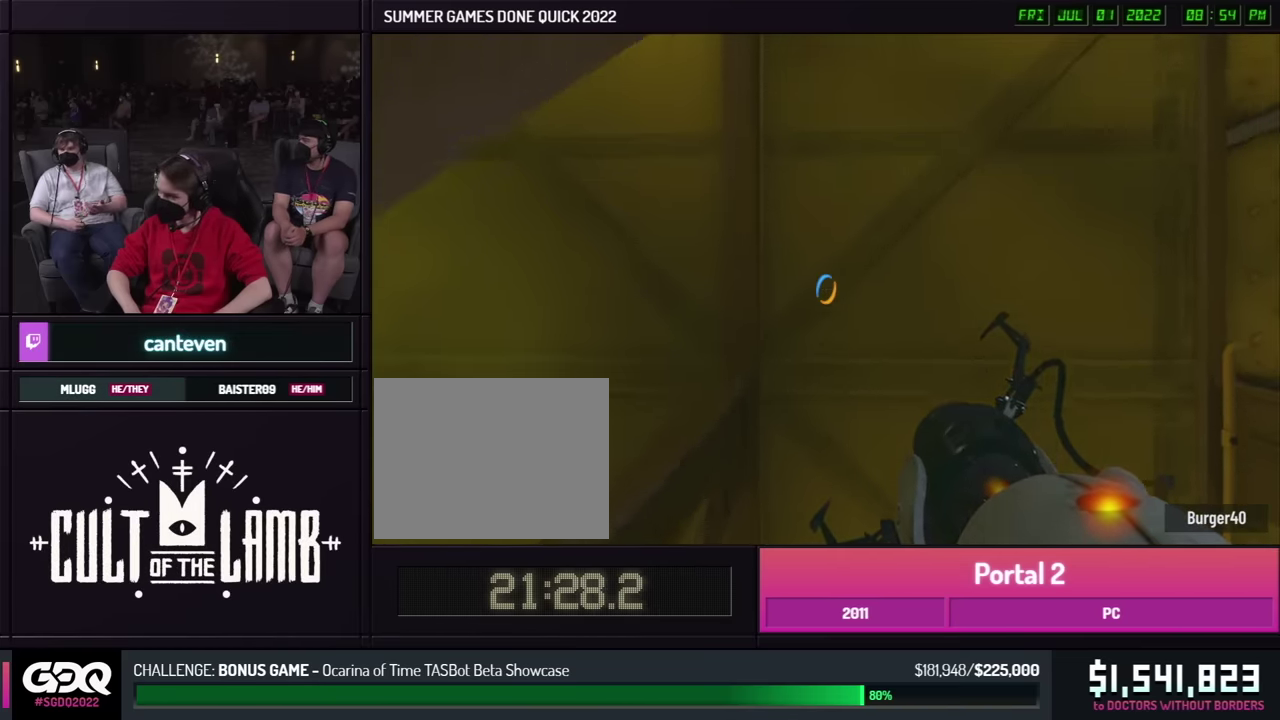
{"buttons": [], "left_stick": "down", "right_stick": "center"}
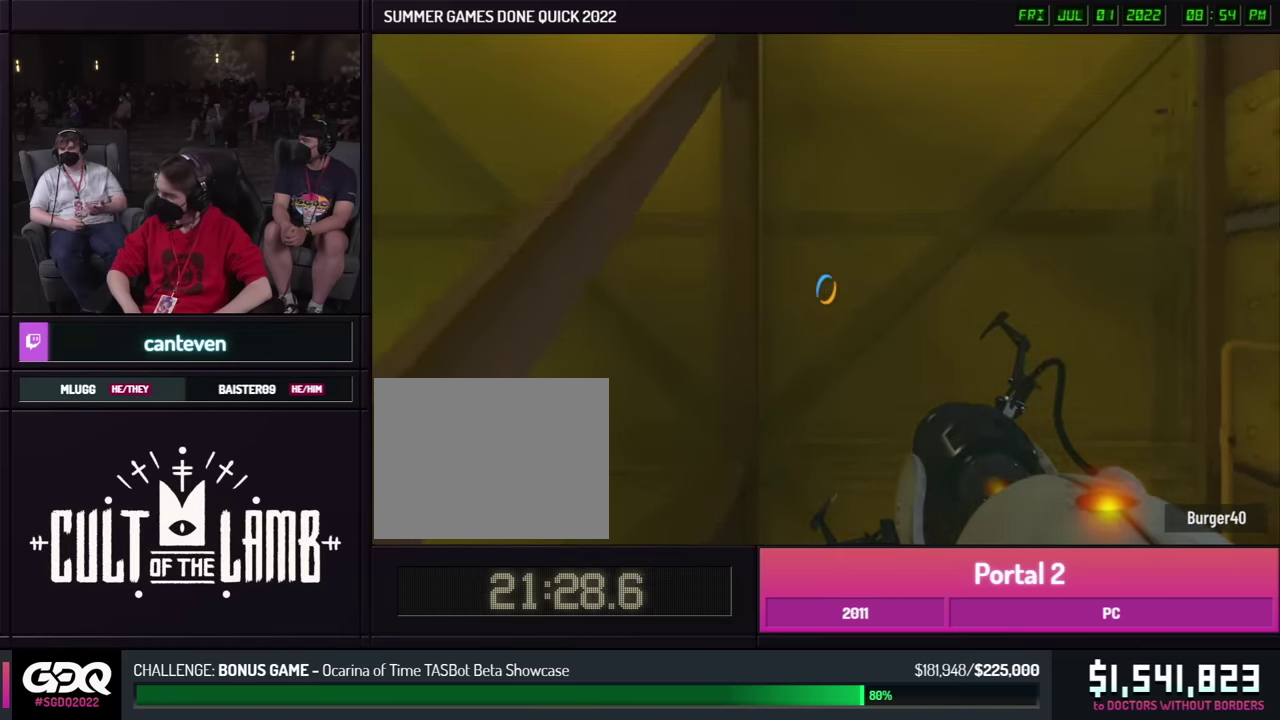
{"buttons": [], "left_stick": "down", "right_stick": "center"}
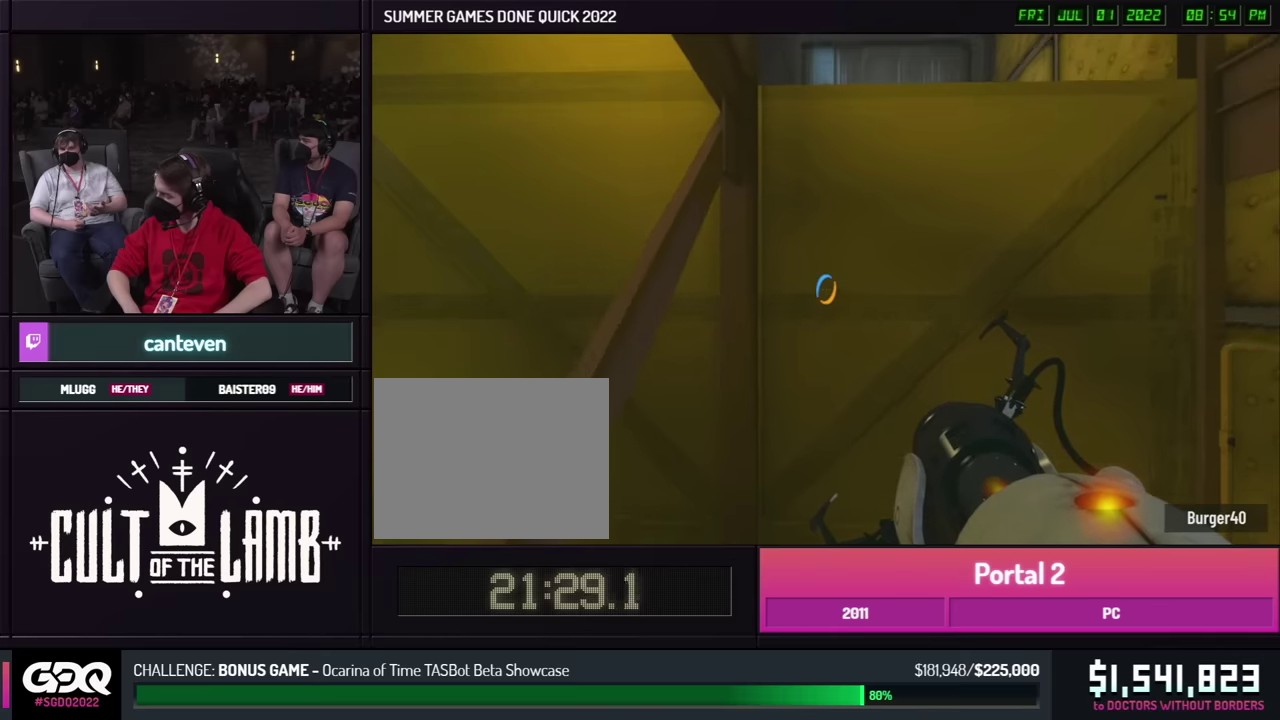
{"buttons": [], "left_stick": "down", "right_stick": "center"}
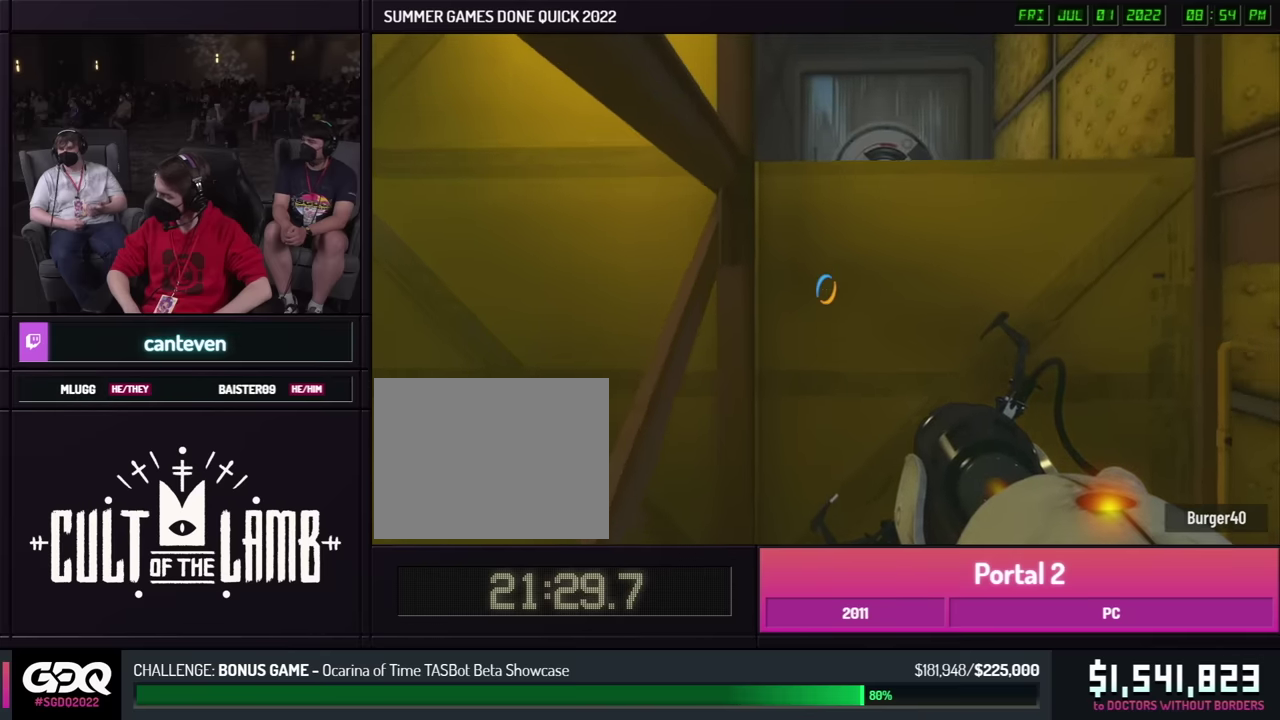
{"buttons": [], "left_stick": "down", "right_stick": "center"}
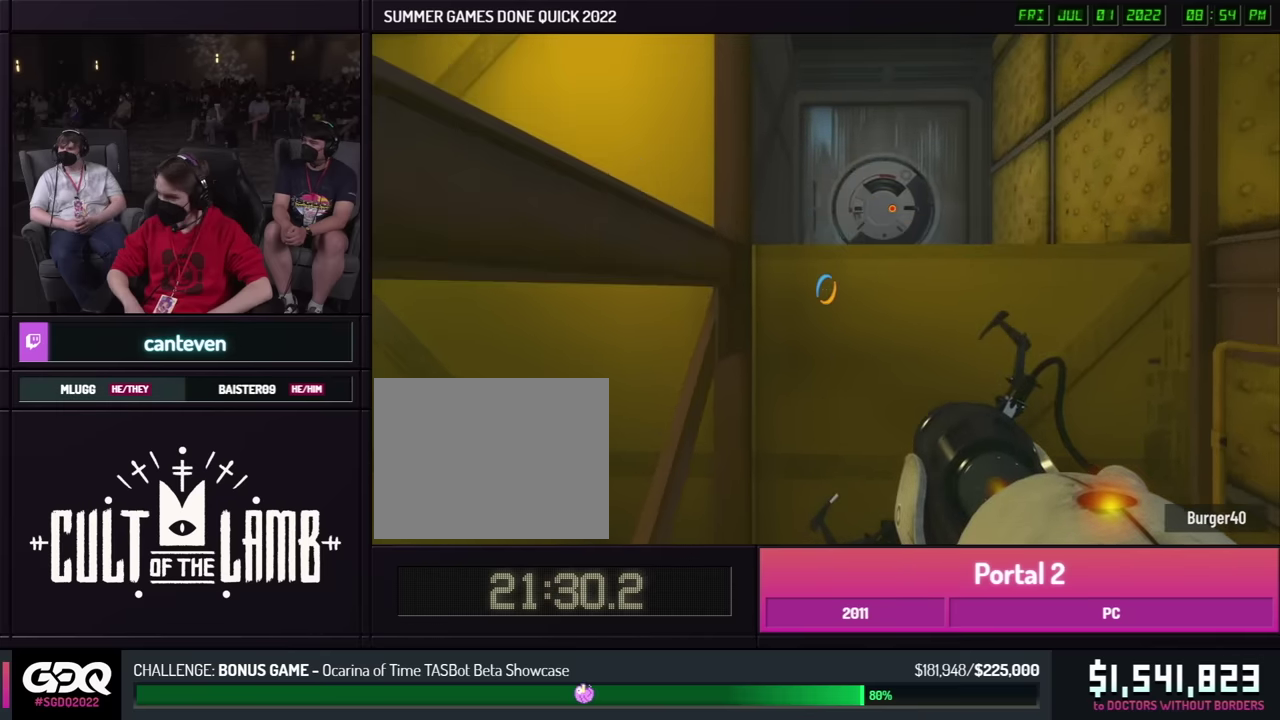
{"buttons": [], "left_stick": "down", "right_stick": "center"}
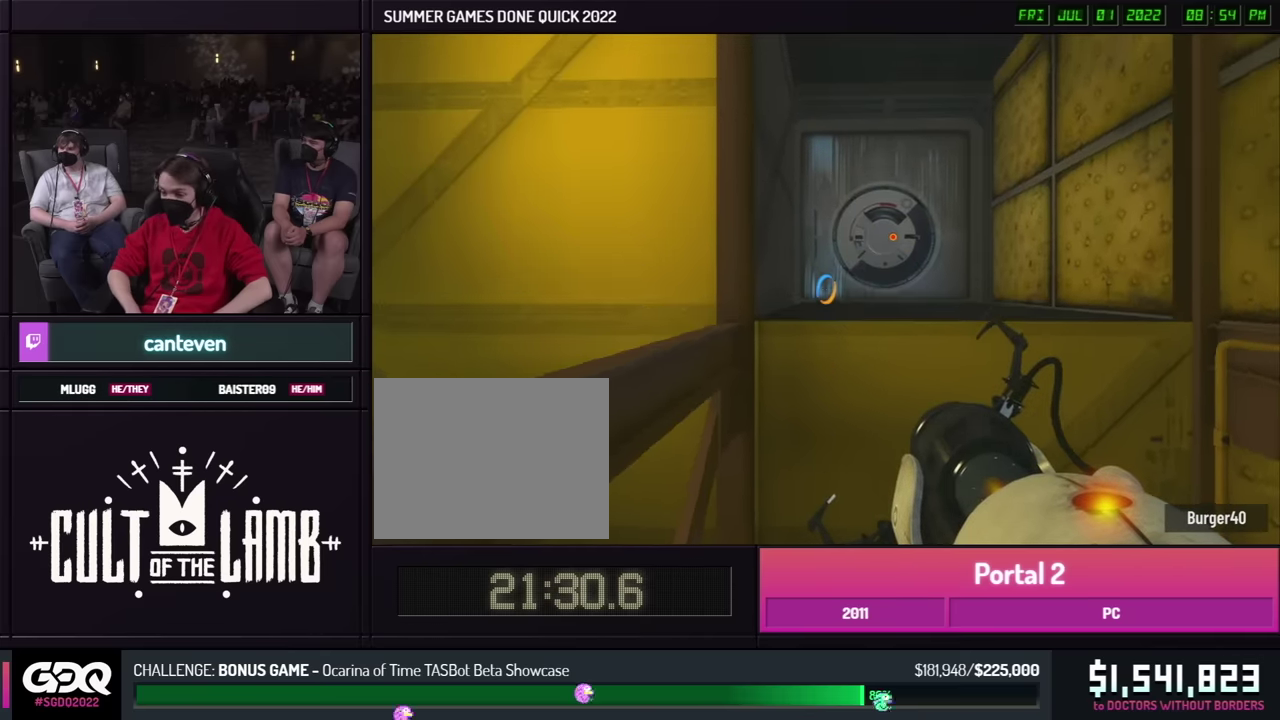
{"buttons": [], "left_stick": "down", "right_stick": "center"}
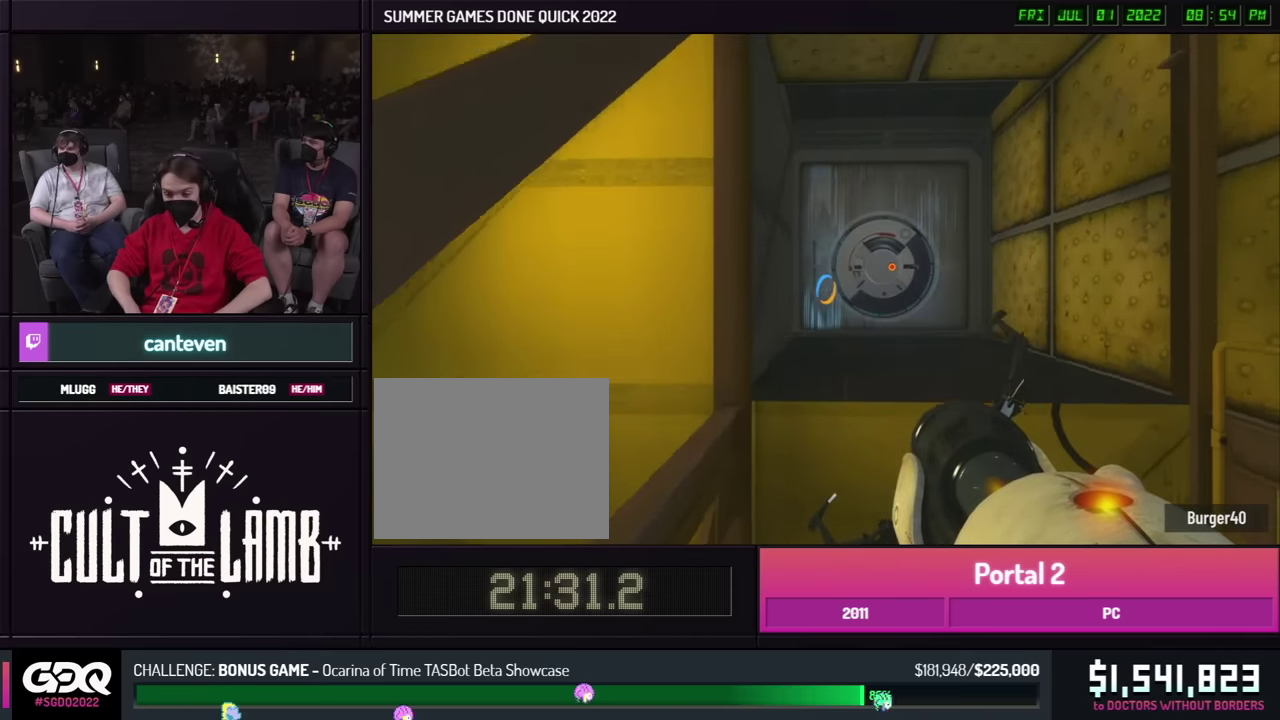
{"buttons": [], "left_stick": "down", "right_stick": "center"}
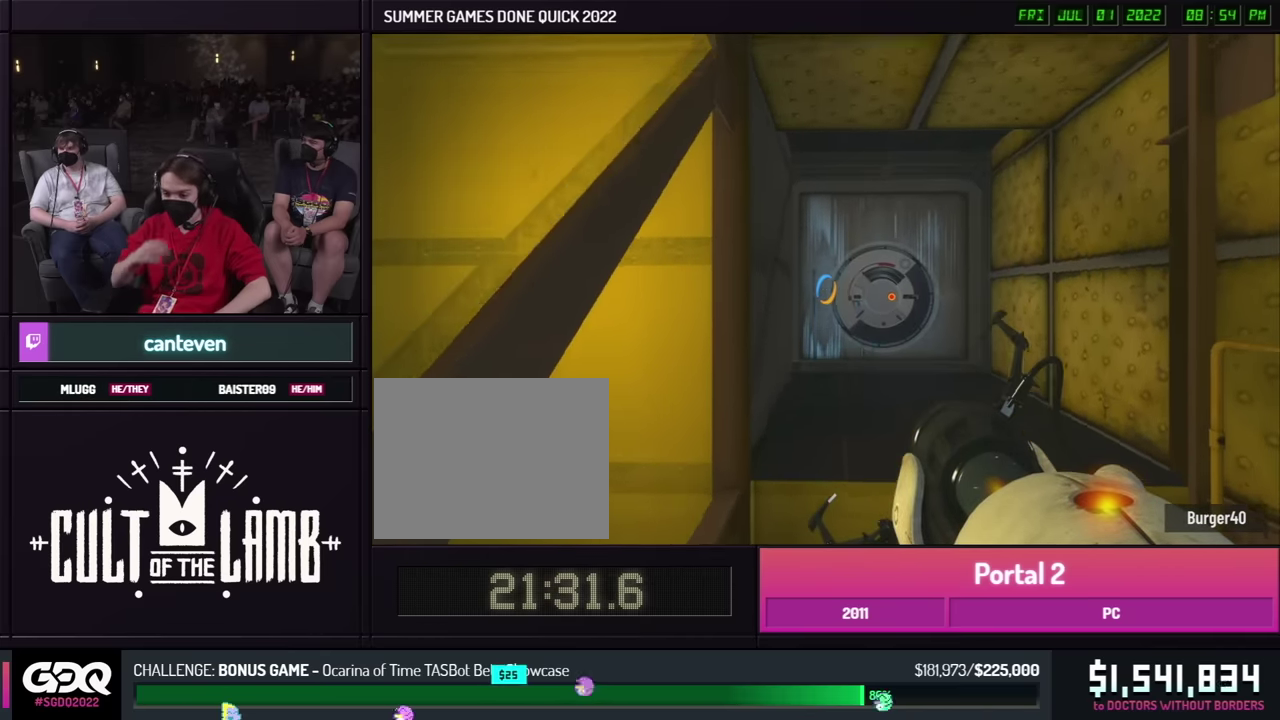
{"buttons": [], "left_stick": "center", "right_stick": "center", "events": [[283, "left_stick", "center"]]}
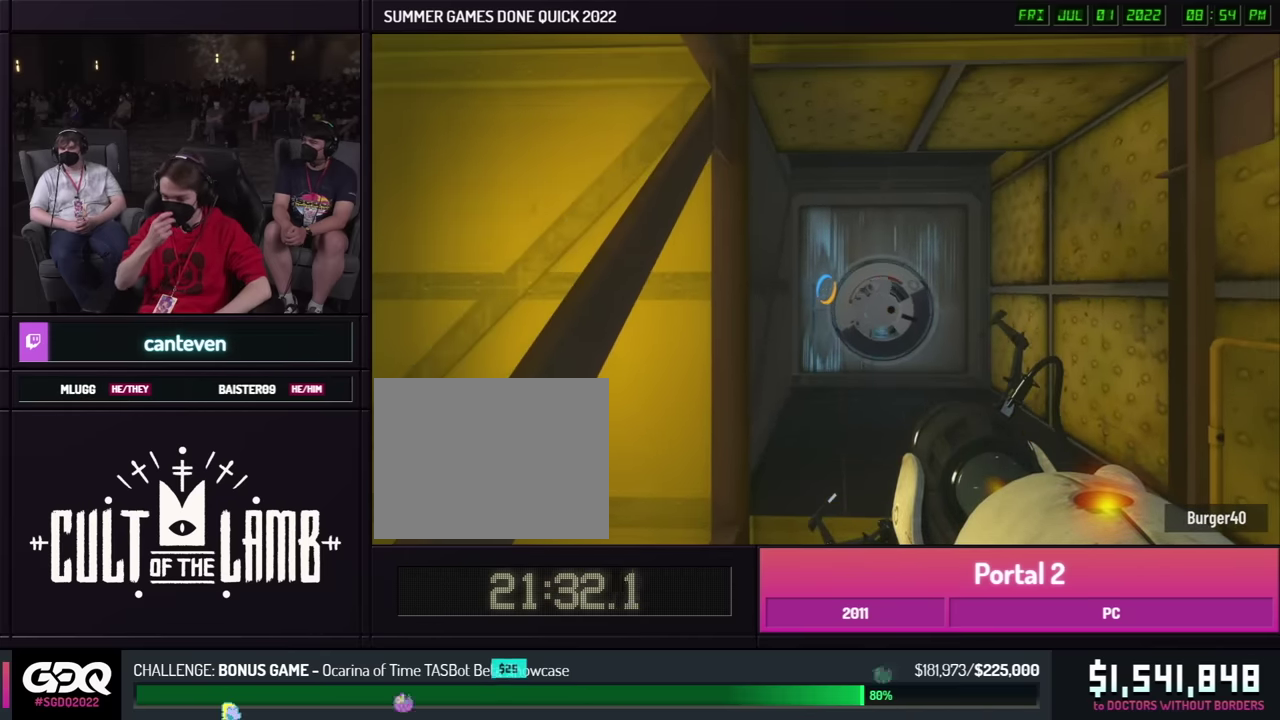
{"buttons": [], "left_stick": "center", "right_stick": "center", "events": []}